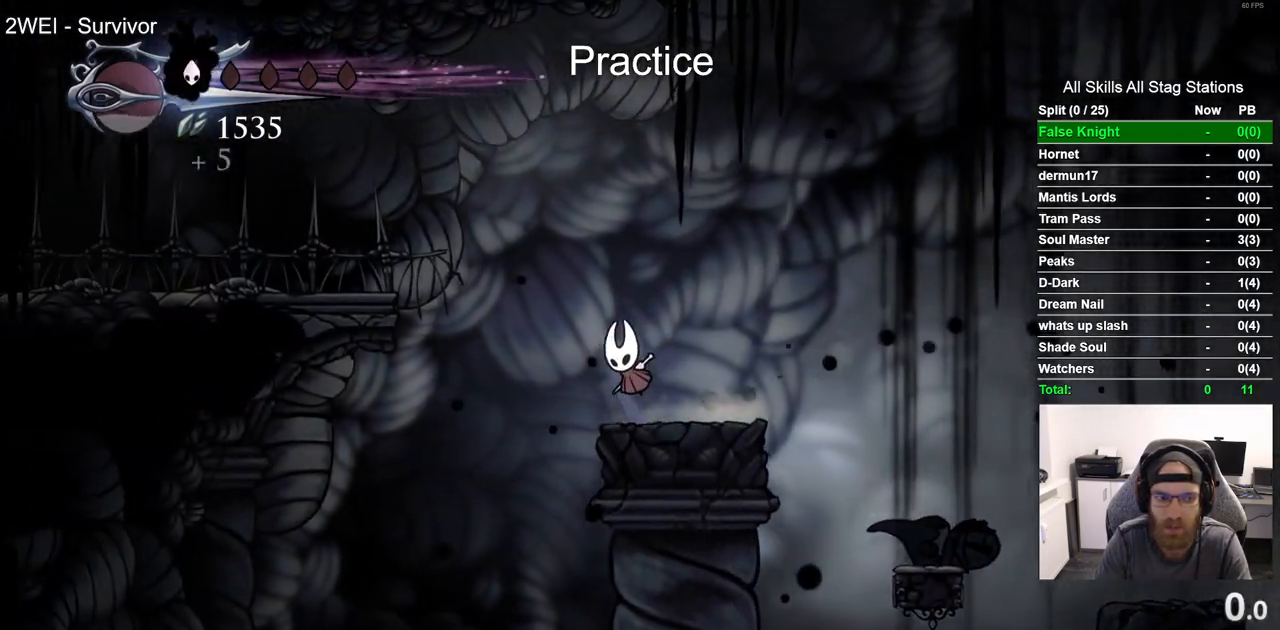
Gameplay with a controller (PlayStation layout); each line is a JSON object with the inputs held at the frame after it. "events" lists button and stick changes between this image and that frame as [ms after this image, input, new state], when the widget could be followed in between.
{"buttons": ["DPAD_LEFT"], "left_stick": "center", "right_stick": "center", "events": [[450, "CROSS", "up"]]}
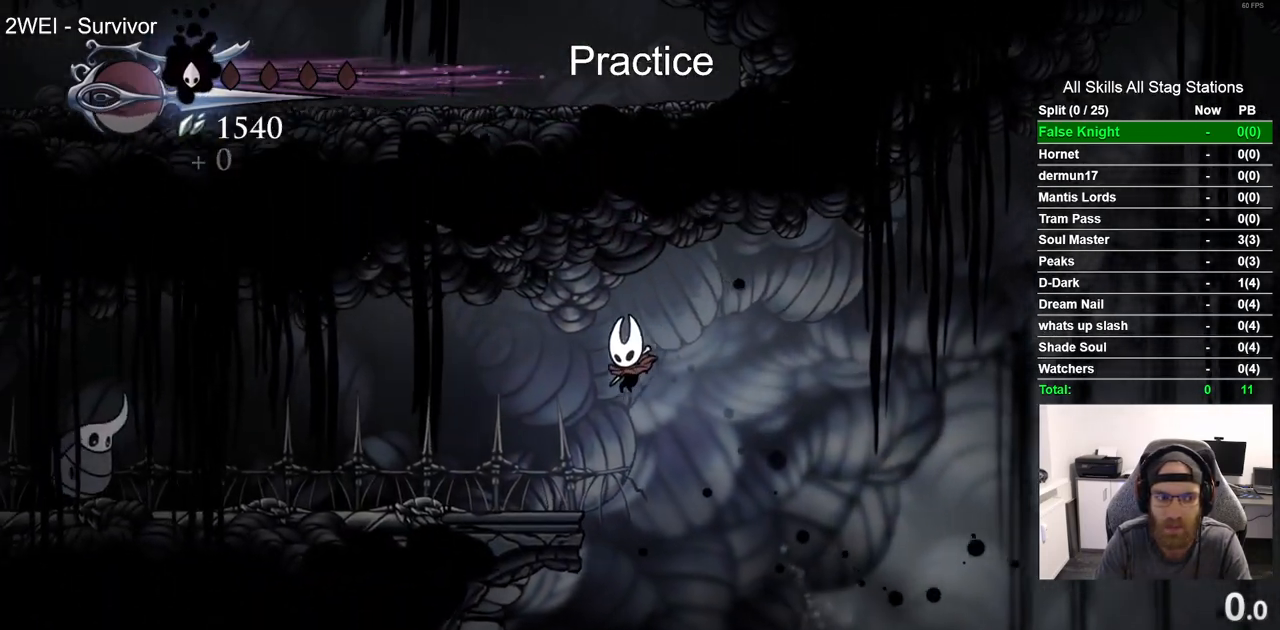
{"buttons": [], "left_stick": "center", "right_stick": "center", "events": [[417, "DPAD_LEFT", "up"]]}
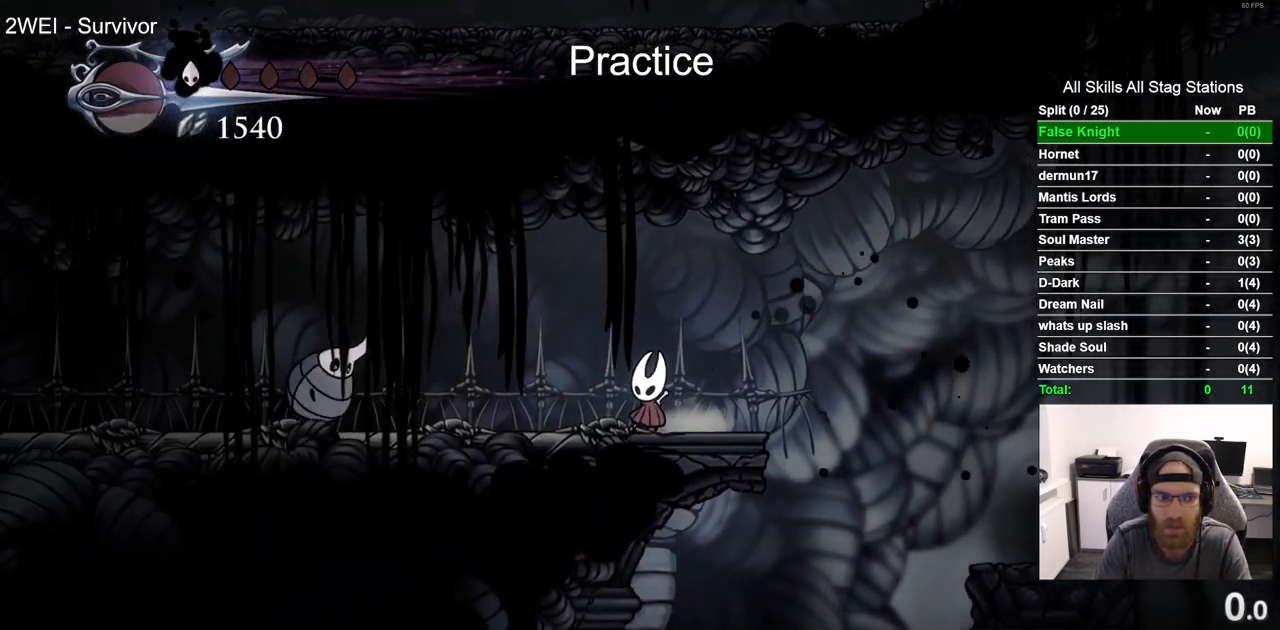
{"buttons": [], "left_stick": "center", "right_stick": "center", "events": []}
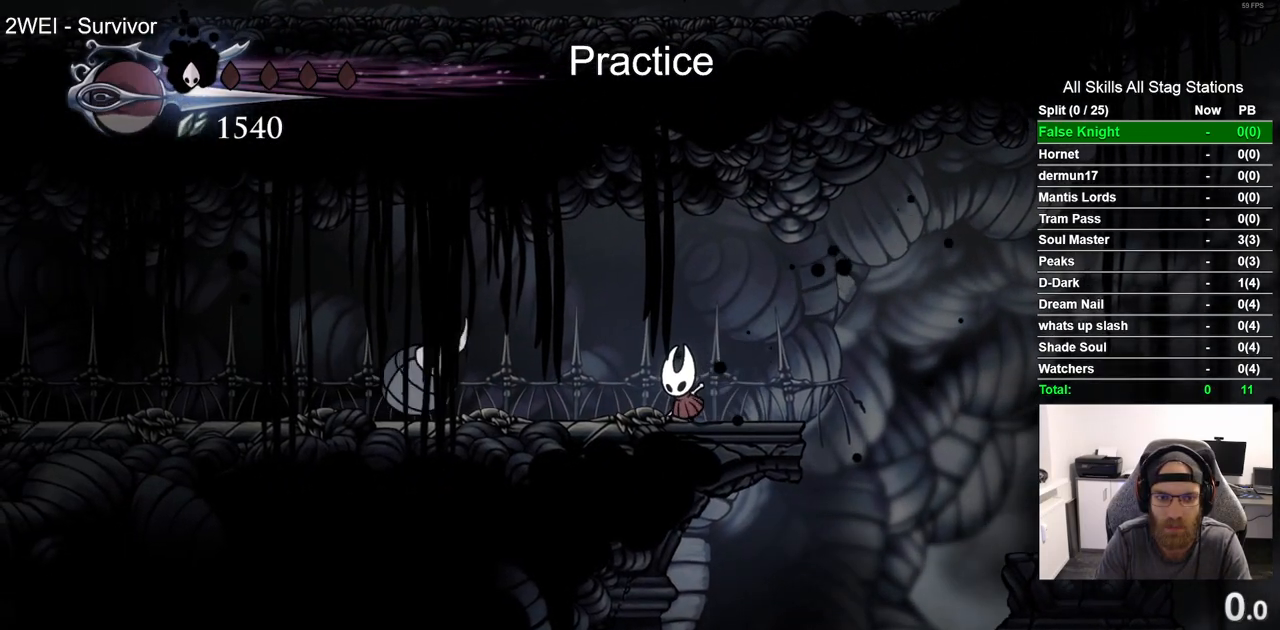
{"buttons": [], "left_stick": "center", "right_stick": "center", "events": []}
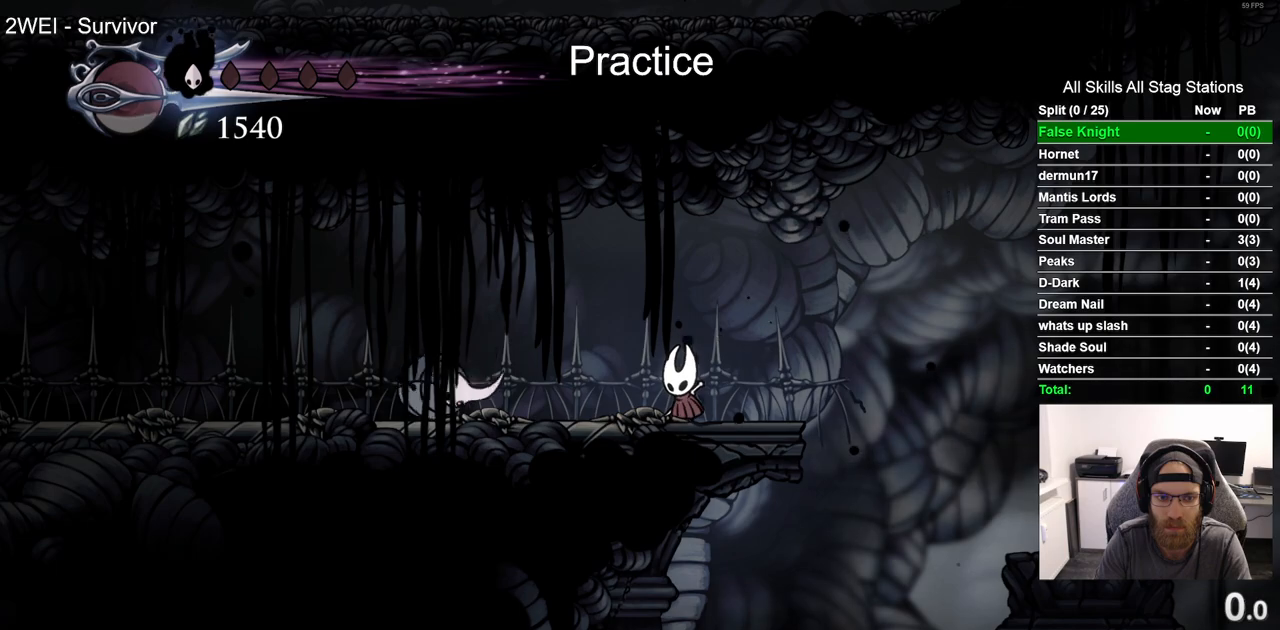
{"buttons": ["DPAD_LEFT"], "left_stick": "center", "right_stick": "center", "events": [[17, "CROSS", "down"], [33, "DPAD_LEFT", "down"], [300, "CROSS", "up"]]}
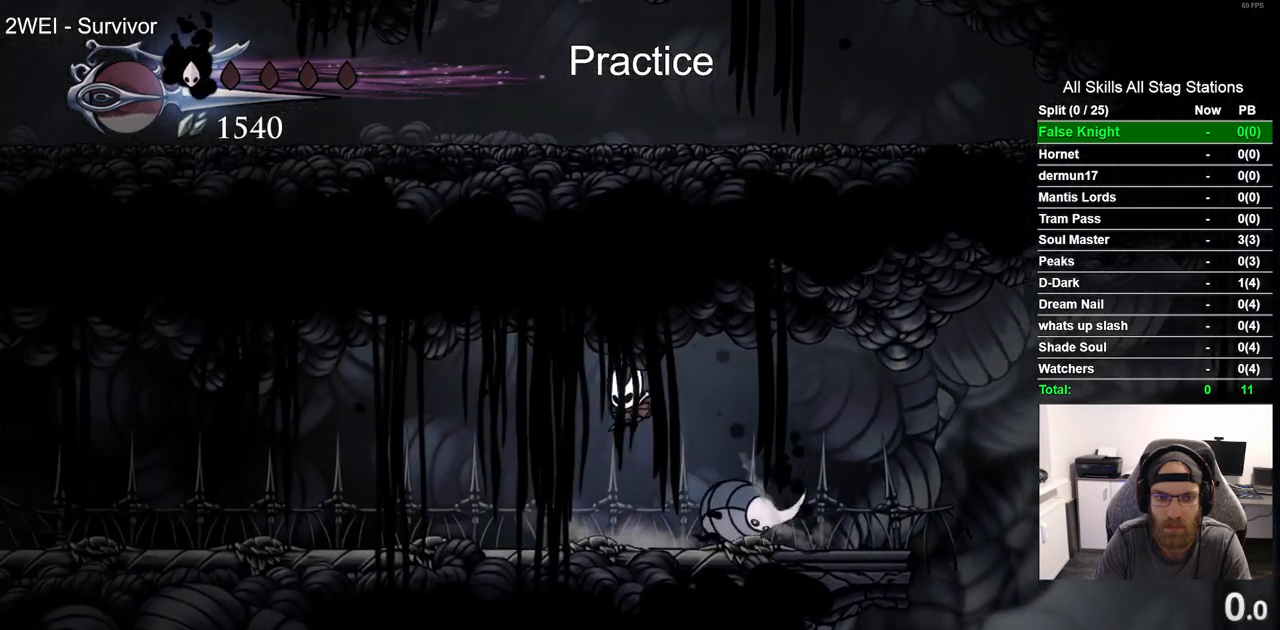
{"buttons": ["DPAD_LEFT"], "left_stick": "center", "right_stick": "center", "events": [[167, "R2", "down"], [400, "R2", "up"]]}
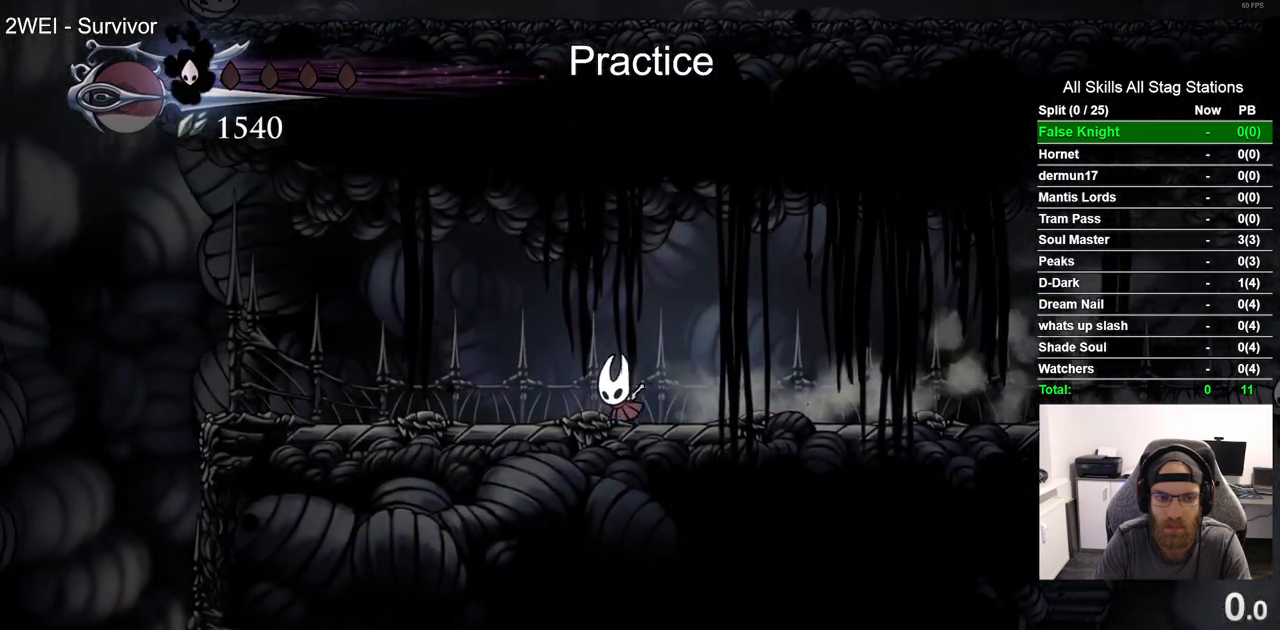
{"buttons": ["DPAD_LEFT"], "left_stick": "center", "right_stick": "center", "events": [[33, "CROSS", "down"], [233, "CROSS", "up"]]}
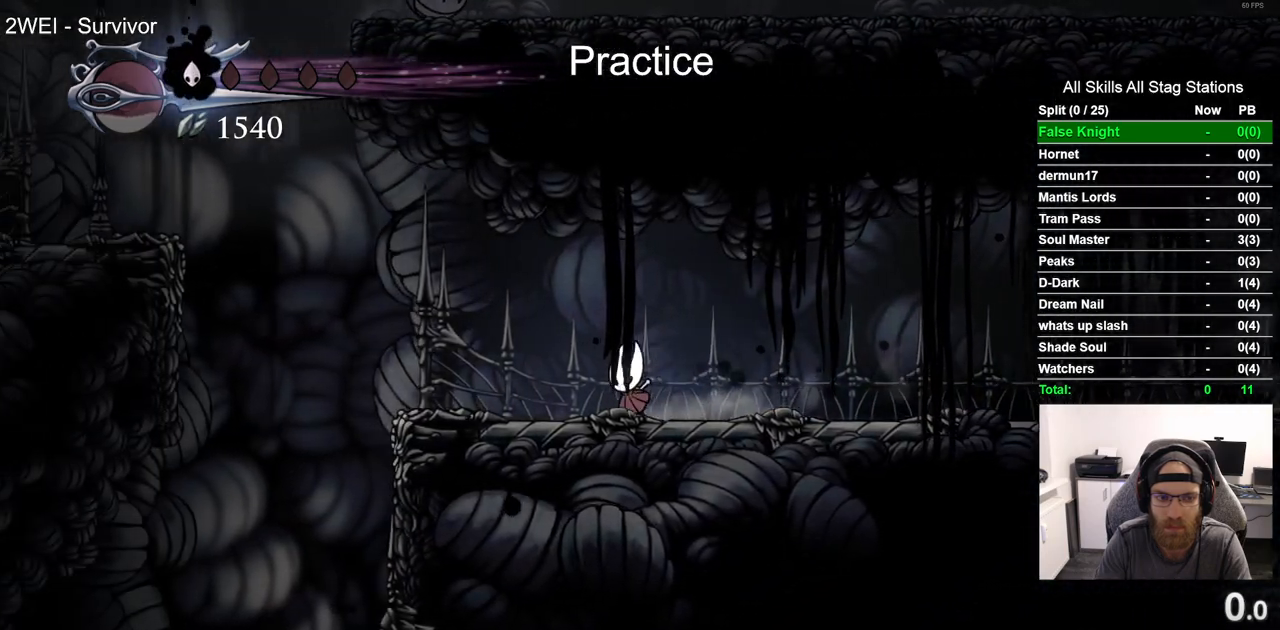
{"buttons": ["CROSS", "DPAD_LEFT"], "left_stick": "center", "right_stick": "center", "events": [[467, "CROSS", "down"]]}
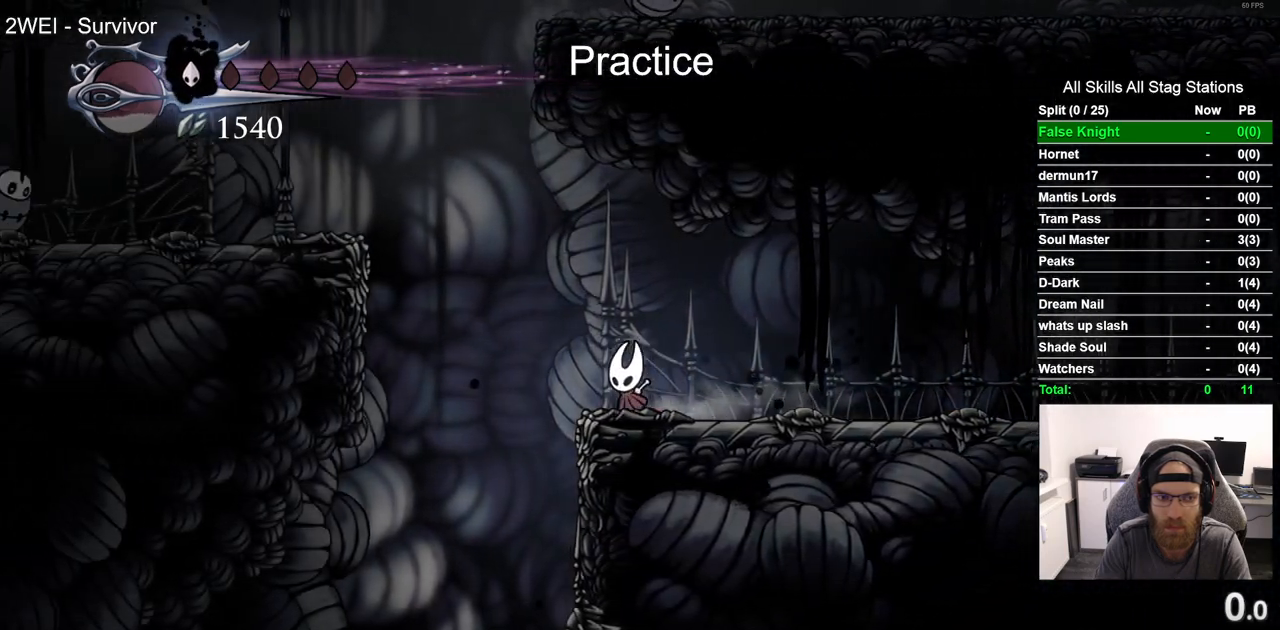
{"buttons": ["CROSS", "DPAD_LEFT"], "left_stick": "center", "right_stick": "center", "events": []}
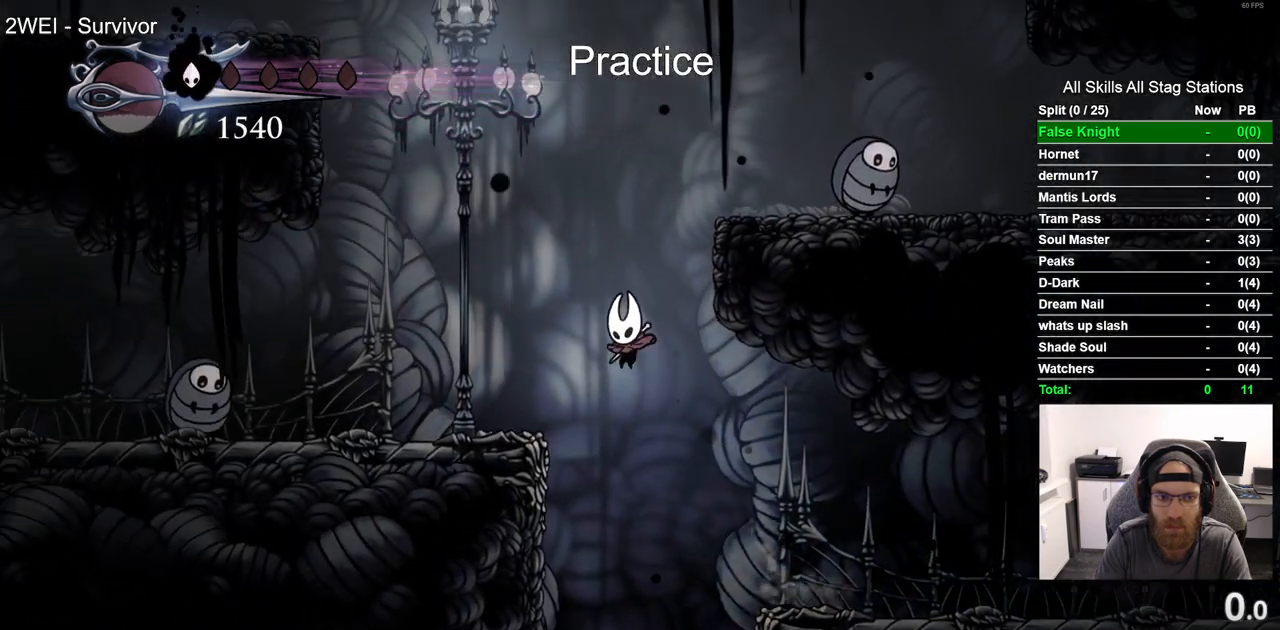
{"buttons": ["DPAD_LEFT"], "left_stick": "center", "right_stick": "center", "events": [[150, "CROSS", "up"]]}
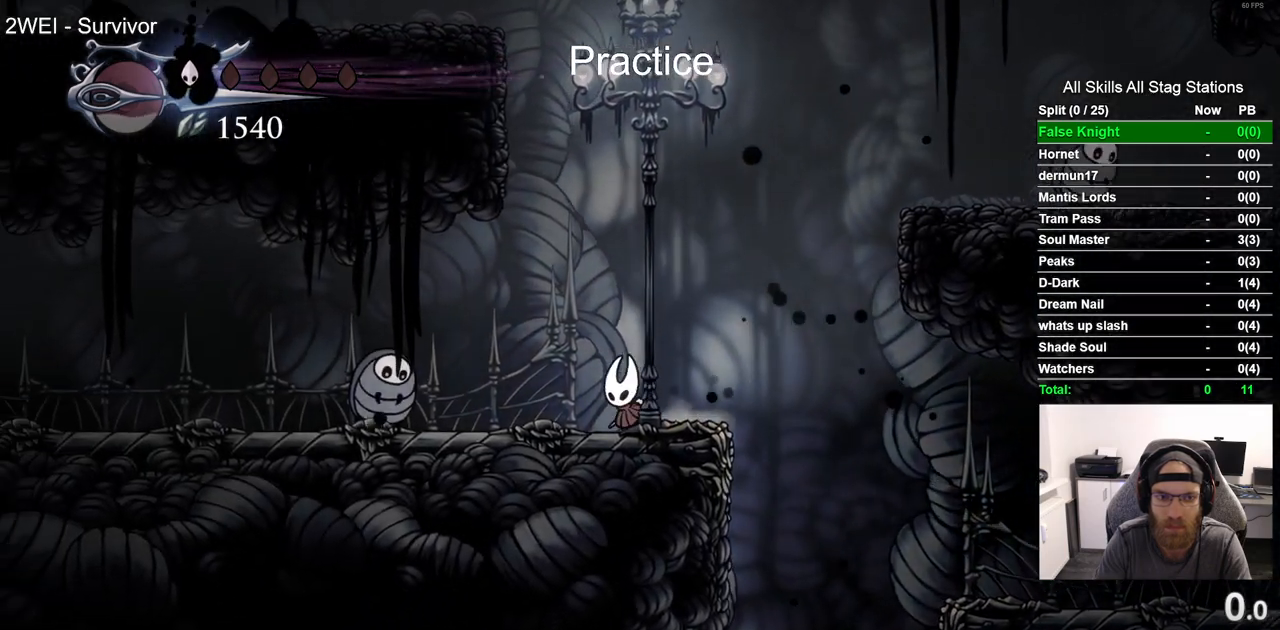
{"buttons": ["R2", "DPAD_LEFT"], "left_stick": "center", "right_stick": "center", "events": [[150, "CROSS", "down"], [300, "CROSS", "up"], [383, "R2", "down"]]}
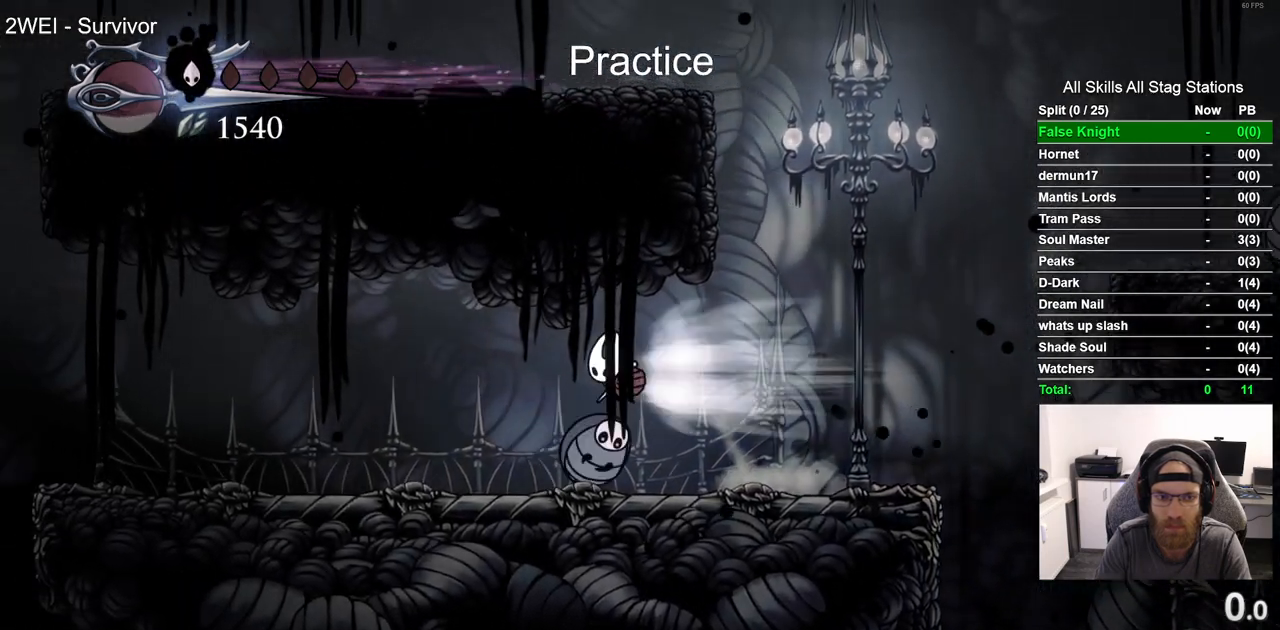
{"buttons": ["DPAD_LEFT"], "left_stick": "center", "right_stick": "center", "events": [[117, "R2", "up"]]}
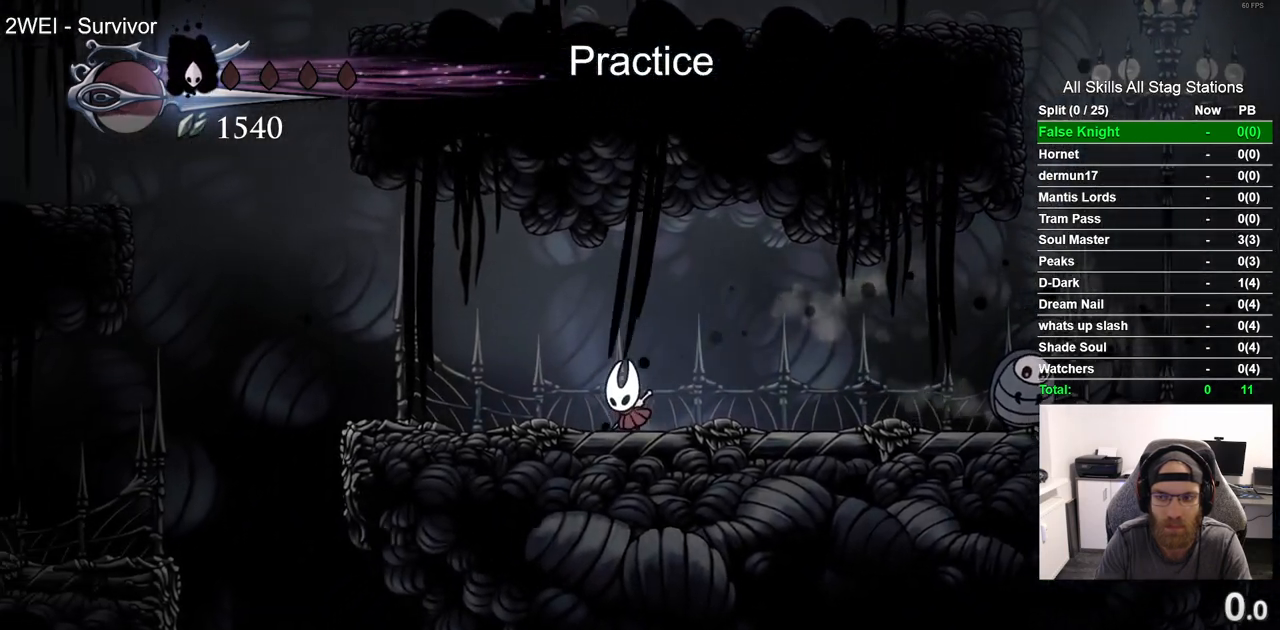
{"buttons": ["DPAD_LEFT"], "left_stick": "center", "right_stick": "center", "events": [[17, "R2", "down"], [250, "R2", "up"]]}
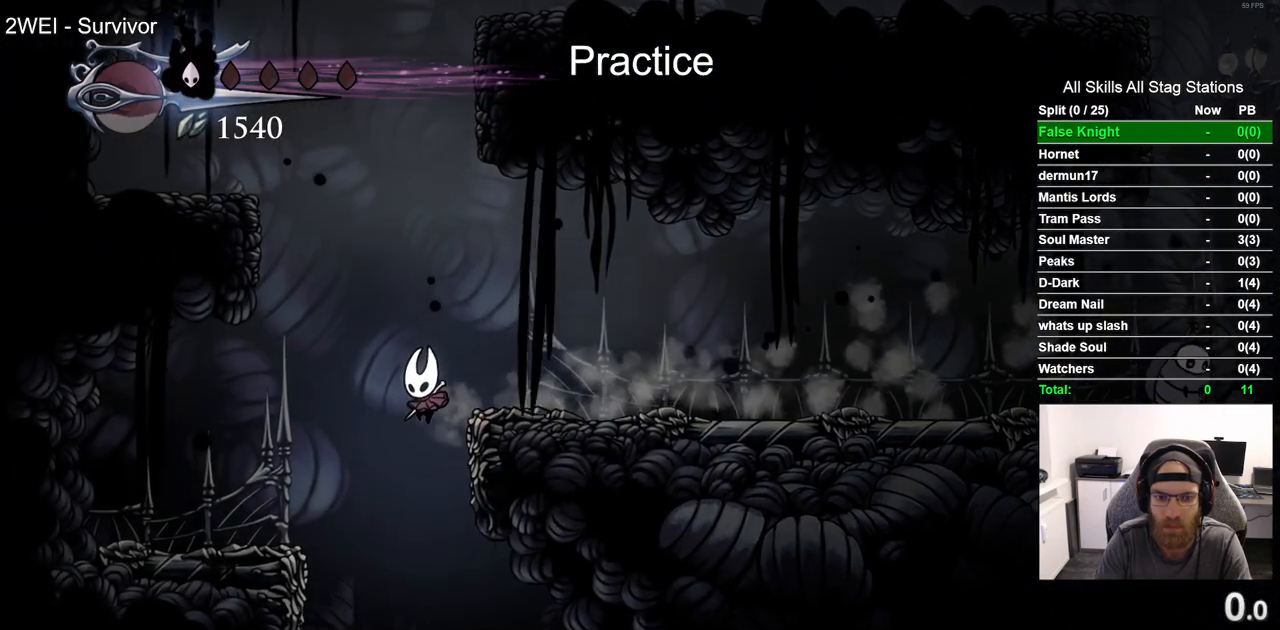
{"buttons": ["DPAD_RIGHT"], "left_stick": "center", "right_stick": "center", "events": [[83, "DPAD_LEFT", "up"], [83, "DPAD_UP", "down"], [133, "DPAD_UP", "up"], [183, "DPAD_RIGHT", "down"]]}
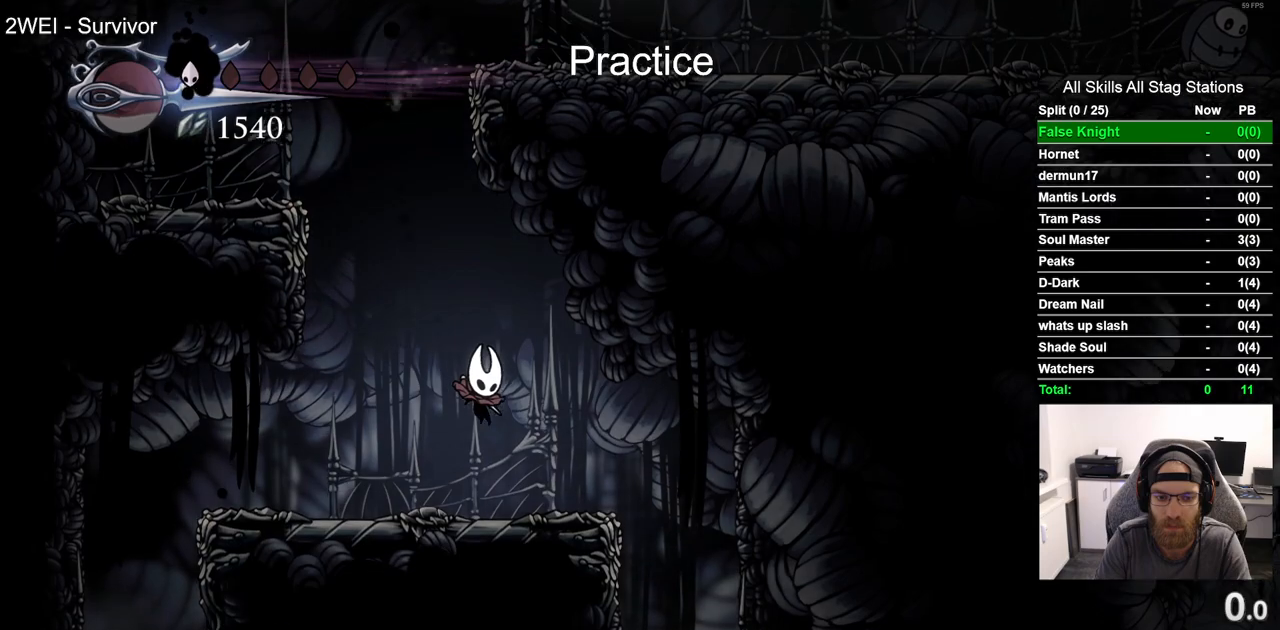
{"buttons": [], "left_stick": "center", "right_stick": "center", "events": [[483, "DPAD_RIGHT", "up"]]}
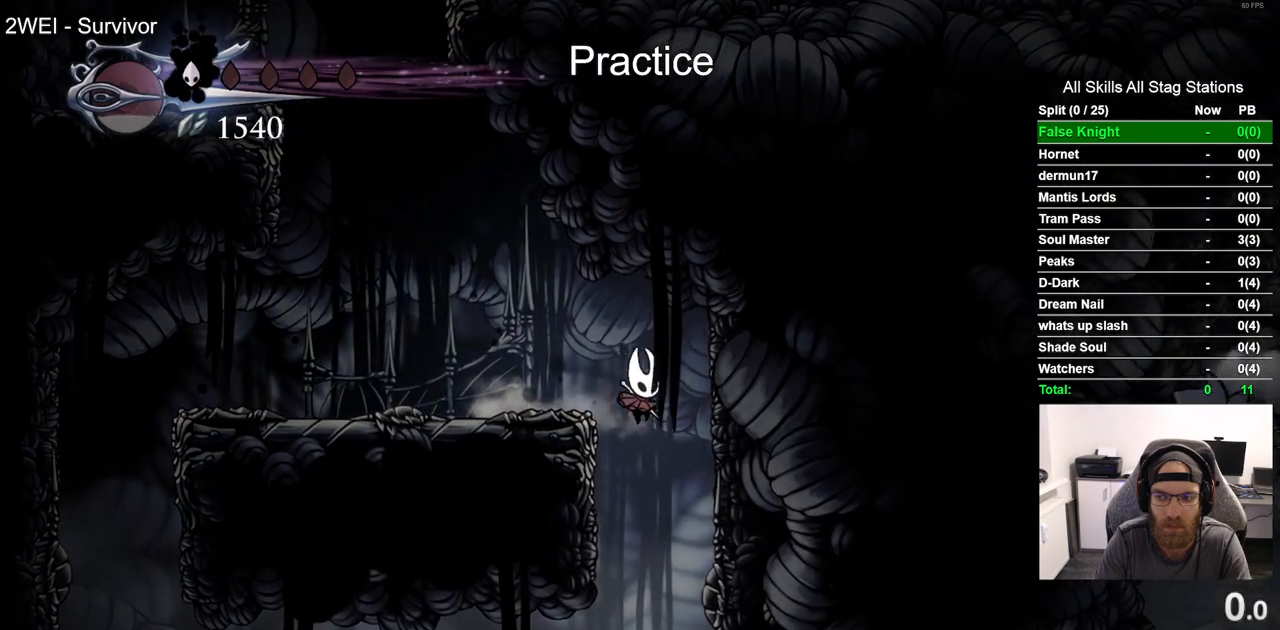
{"buttons": ["DPAD_LEFT"], "left_stick": "center", "right_stick": "center", "events": [[100, "DPAD_LEFT", "down"]]}
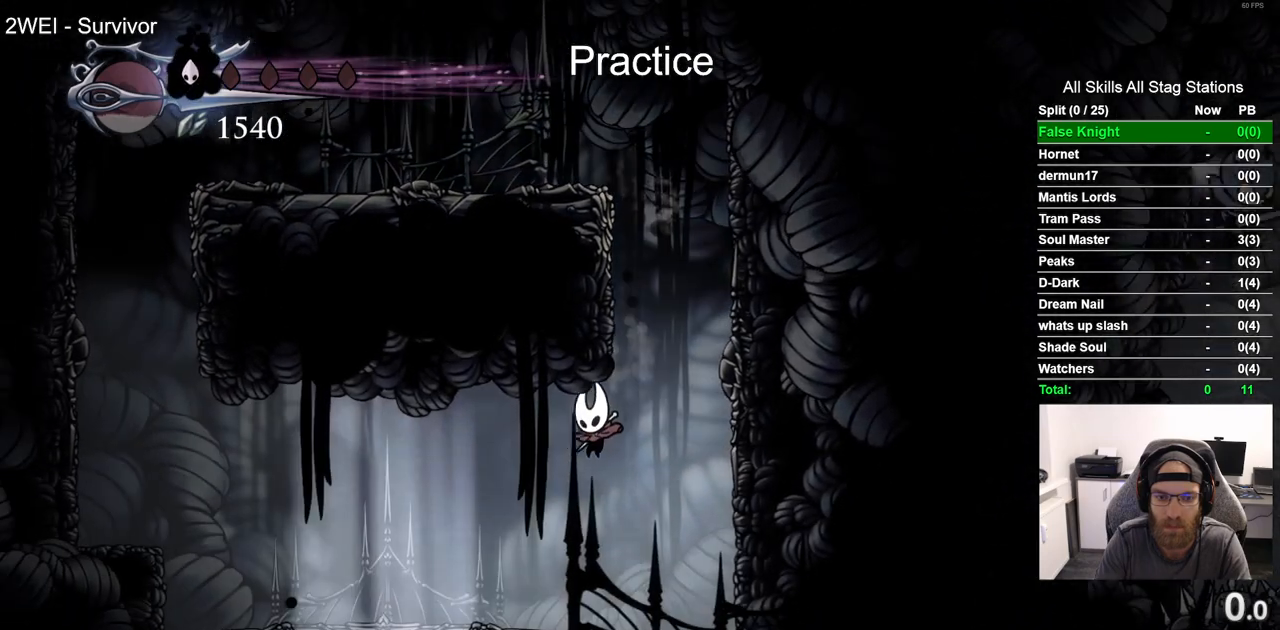
{"buttons": [], "left_stick": "center", "right_stick": "center", "events": [[500, "DPAD_LEFT", "up"]]}
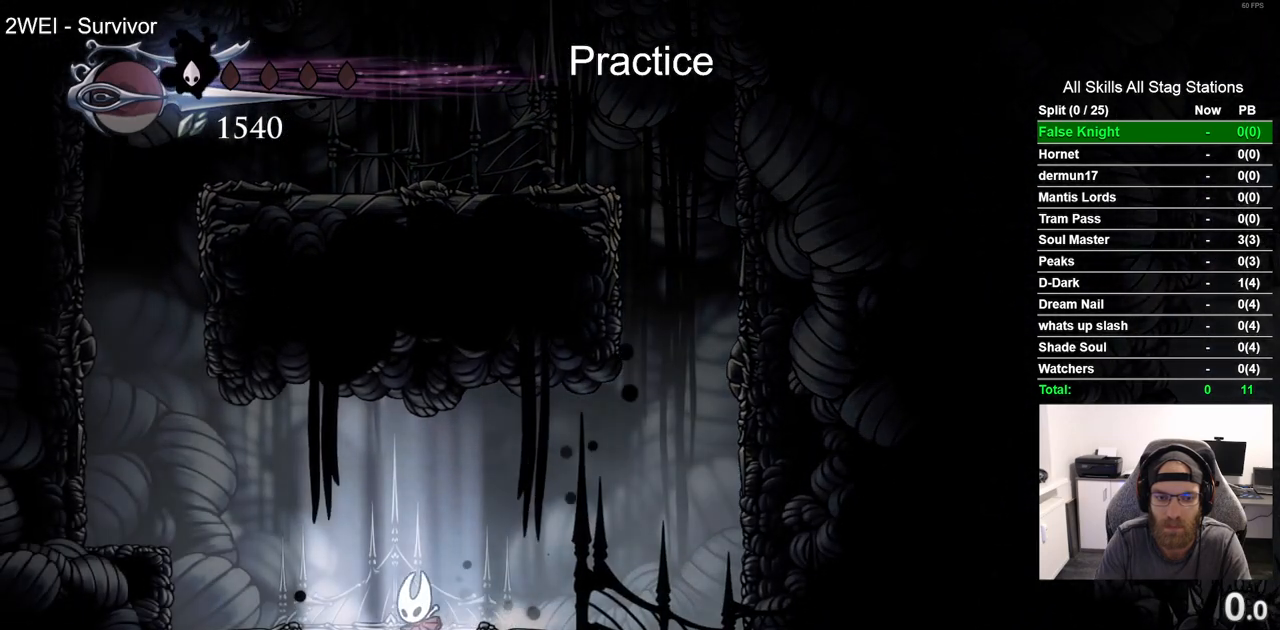
{"buttons": [], "left_stick": "center", "right_stick": "center", "events": []}
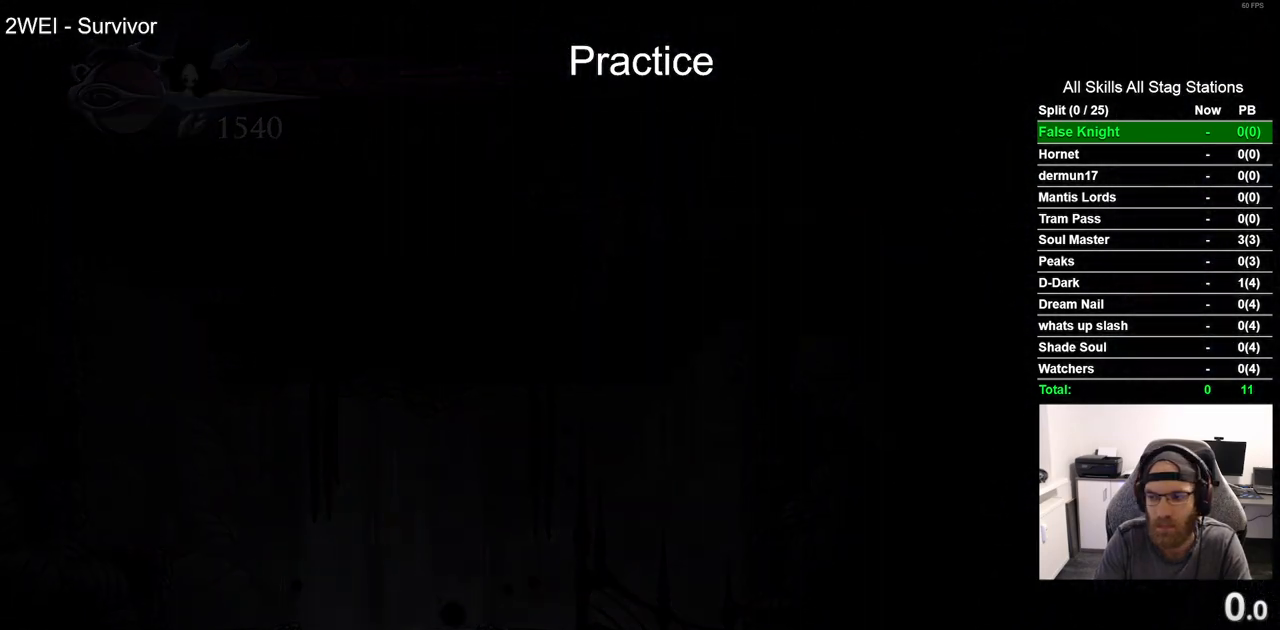
{"buttons": [], "left_stick": "center", "right_stick": "center", "events": []}
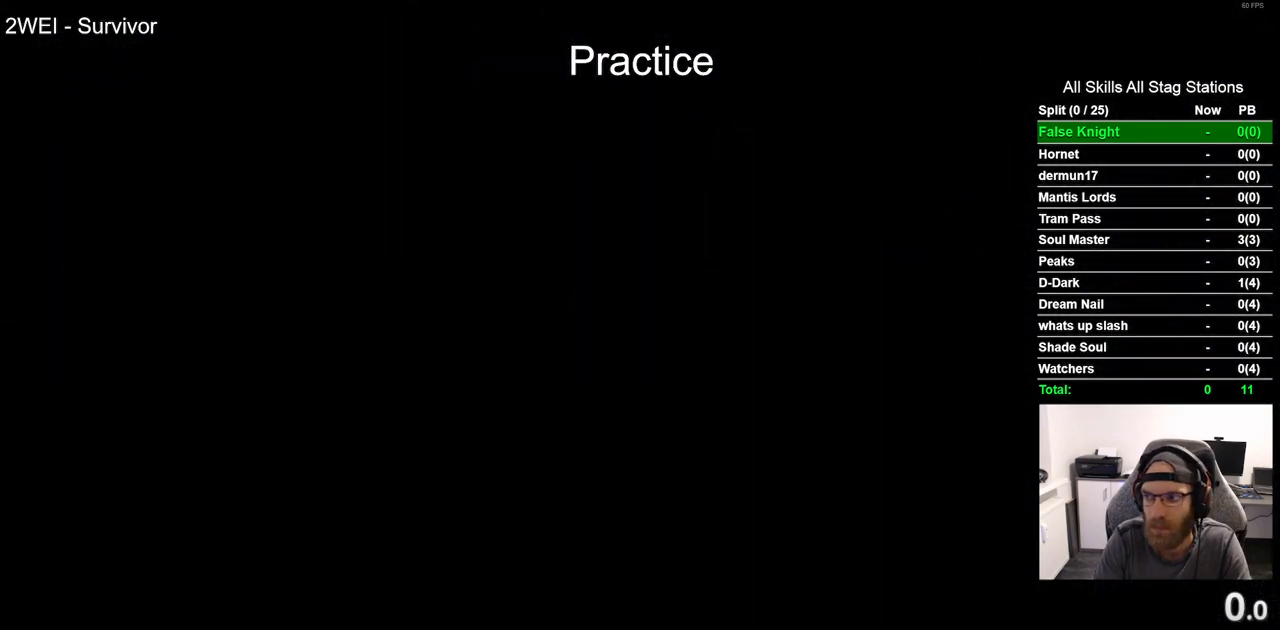
{"buttons": ["DPAD_RIGHT"], "left_stick": "center", "right_stick": "center", "events": [[67, "DPAD_RIGHT", "down"]]}
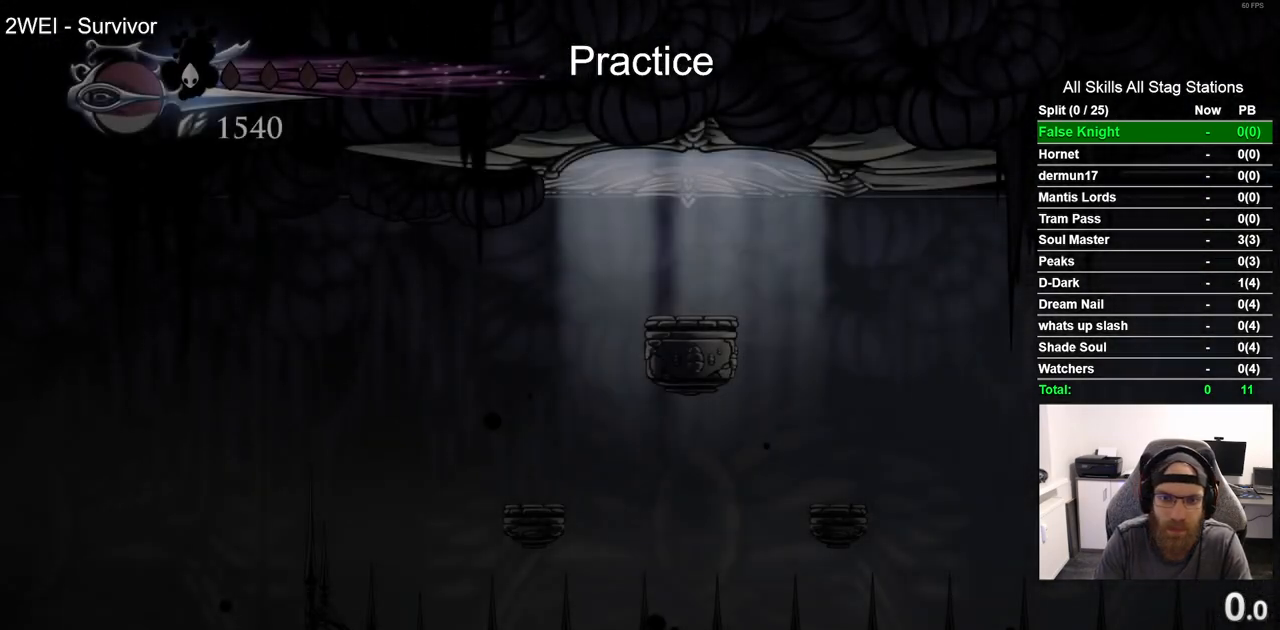
{"buttons": ["R2", "DPAD_RIGHT"], "left_stick": "center", "right_stick": "center", "events": [[467, "R2", "down"]]}
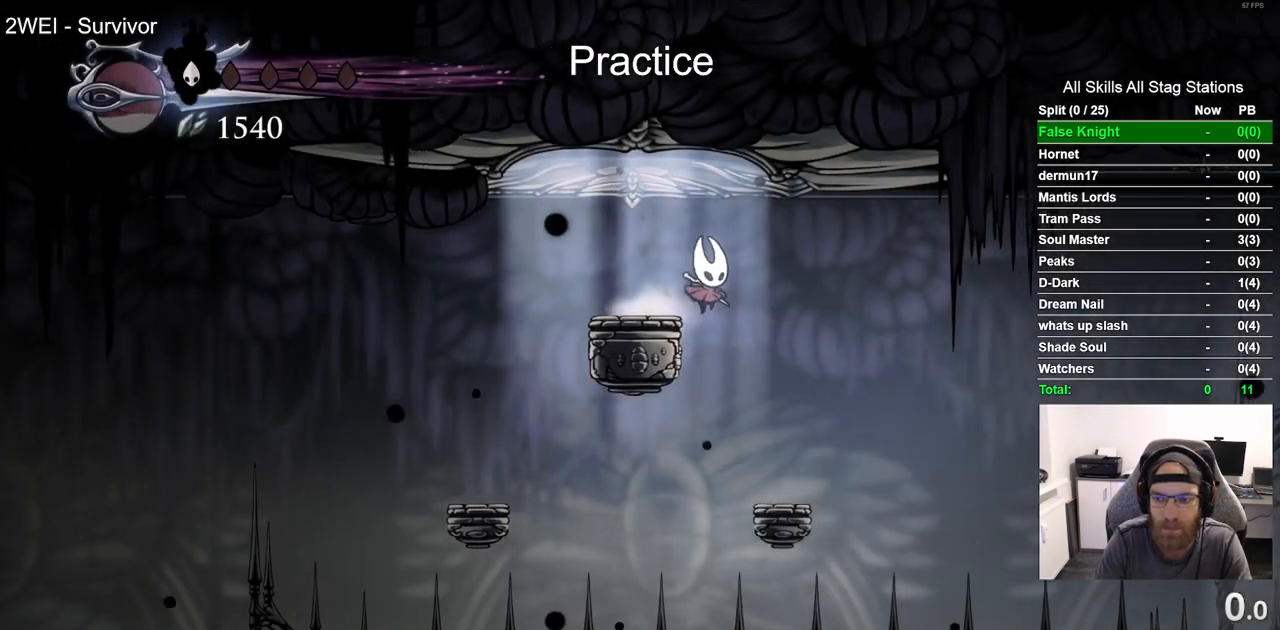
{"buttons": ["DPAD_RIGHT"], "left_stick": "center", "right_stick": "center", "events": [[217, "R2", "up"]]}
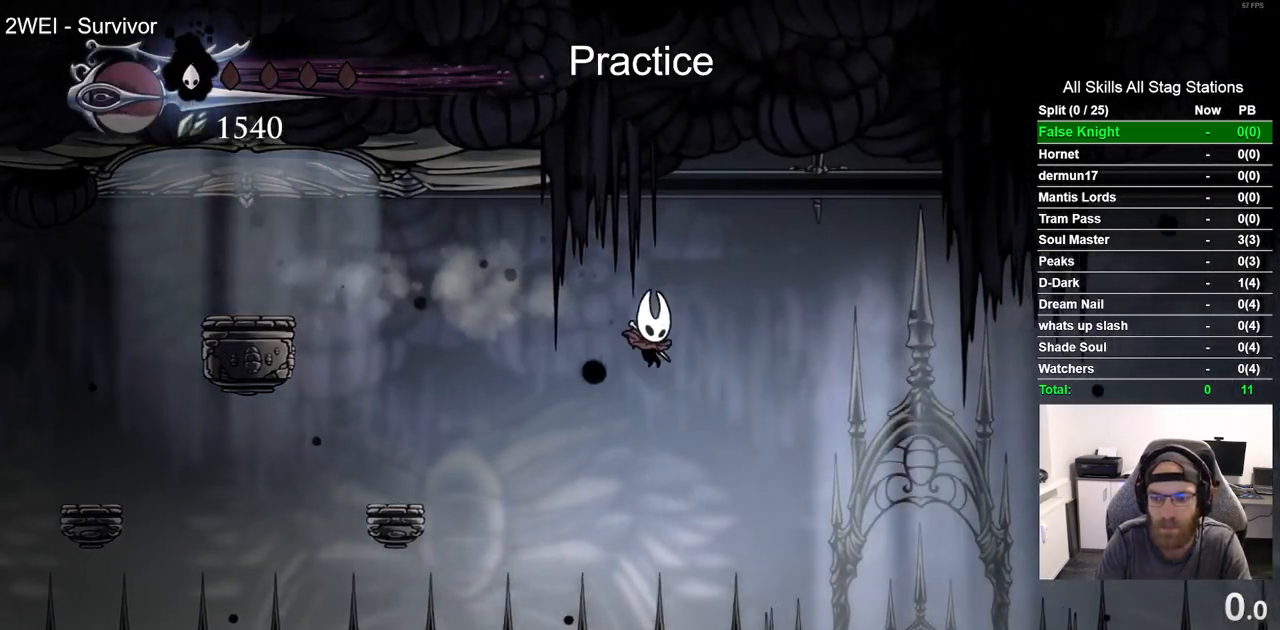
{"buttons": ["DPAD_RIGHT"], "left_stick": "center", "right_stick": "center", "events": []}
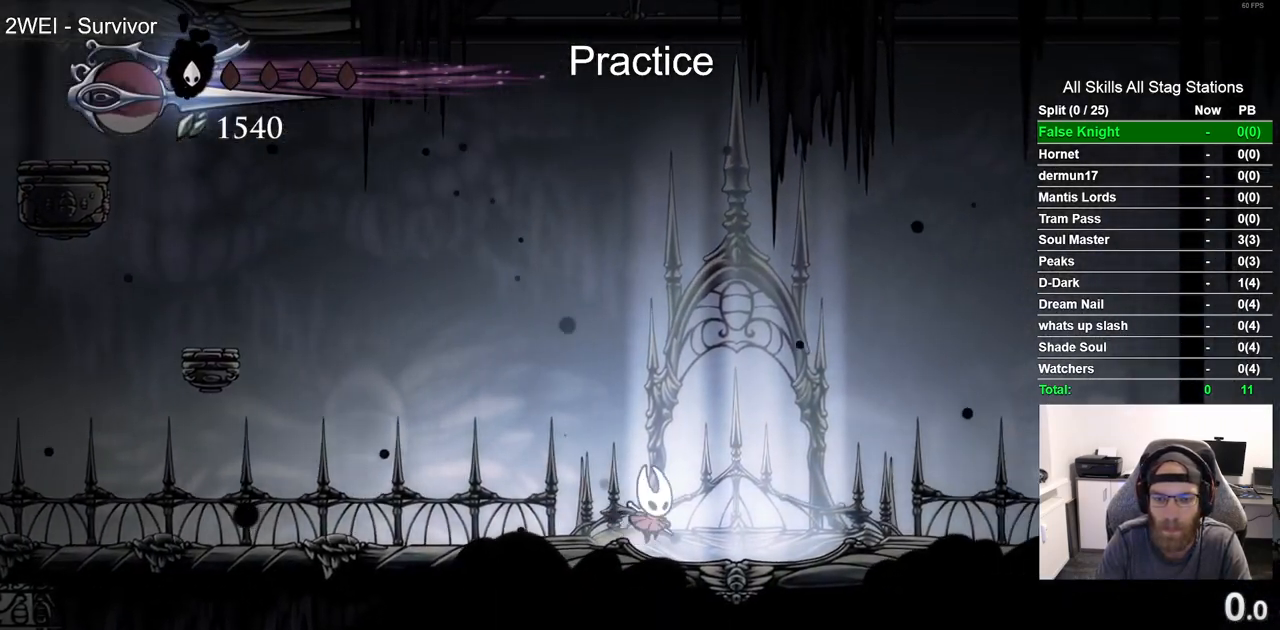
{"buttons": [], "left_stick": "center", "right_stick": "center", "events": [[83, "DPAD_RIGHT", "up"]]}
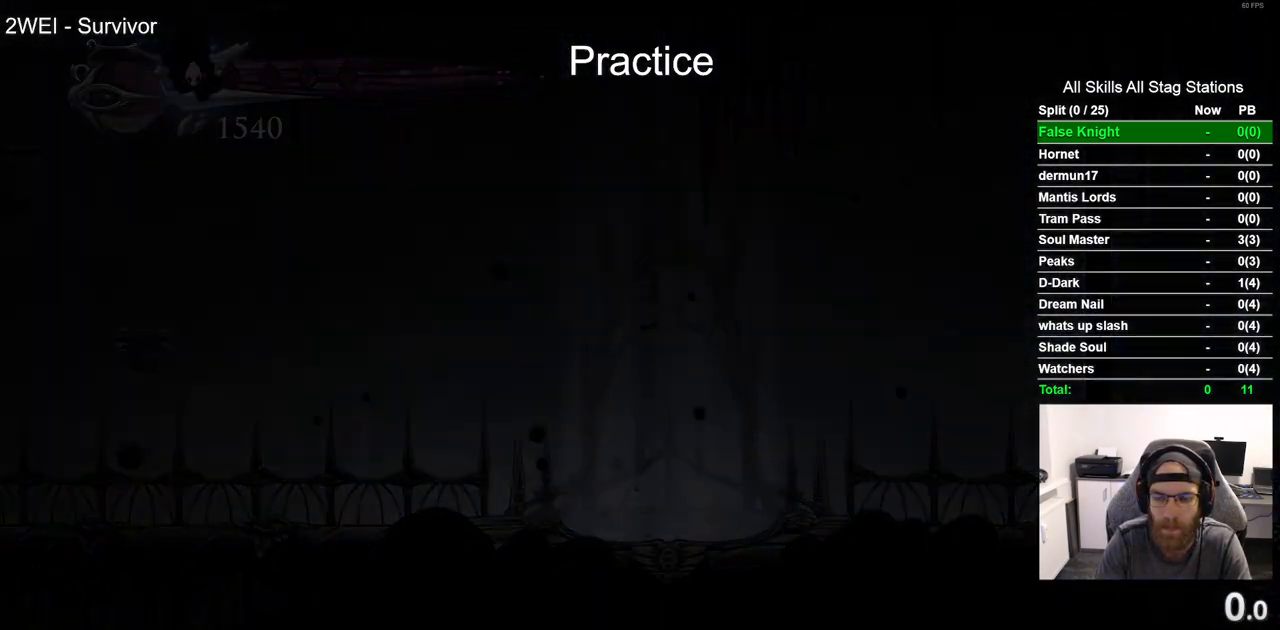
{"buttons": ["DPAD_LEFT"], "left_stick": "center", "right_stick": "center", "events": [[50, "DPAD_LEFT", "down"]]}
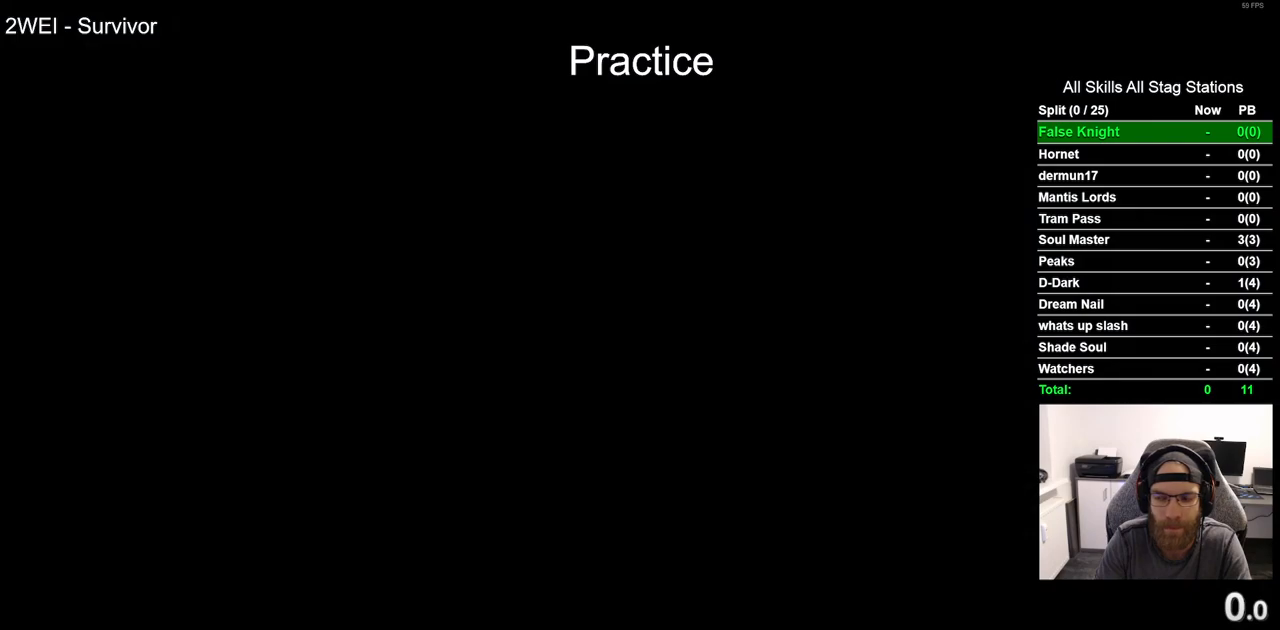
{"buttons": ["DPAD_LEFT"], "left_stick": "center", "right_stick": "center", "events": []}
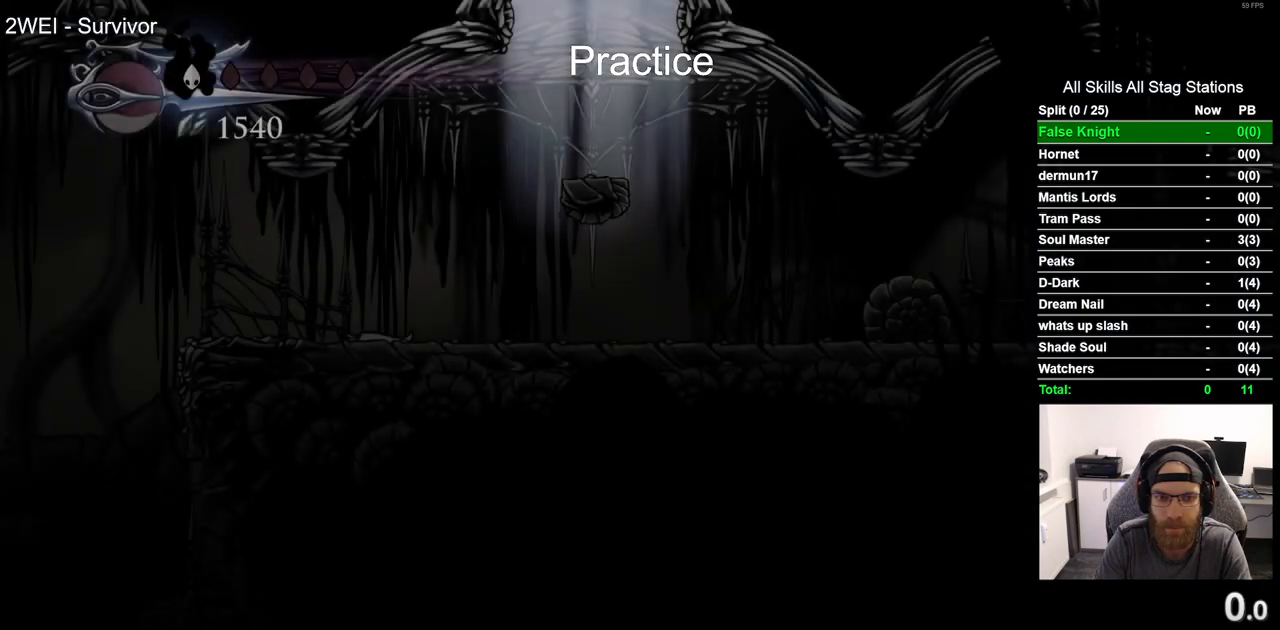
{"buttons": ["DPAD_LEFT"], "left_stick": "center", "right_stick": "center", "events": []}
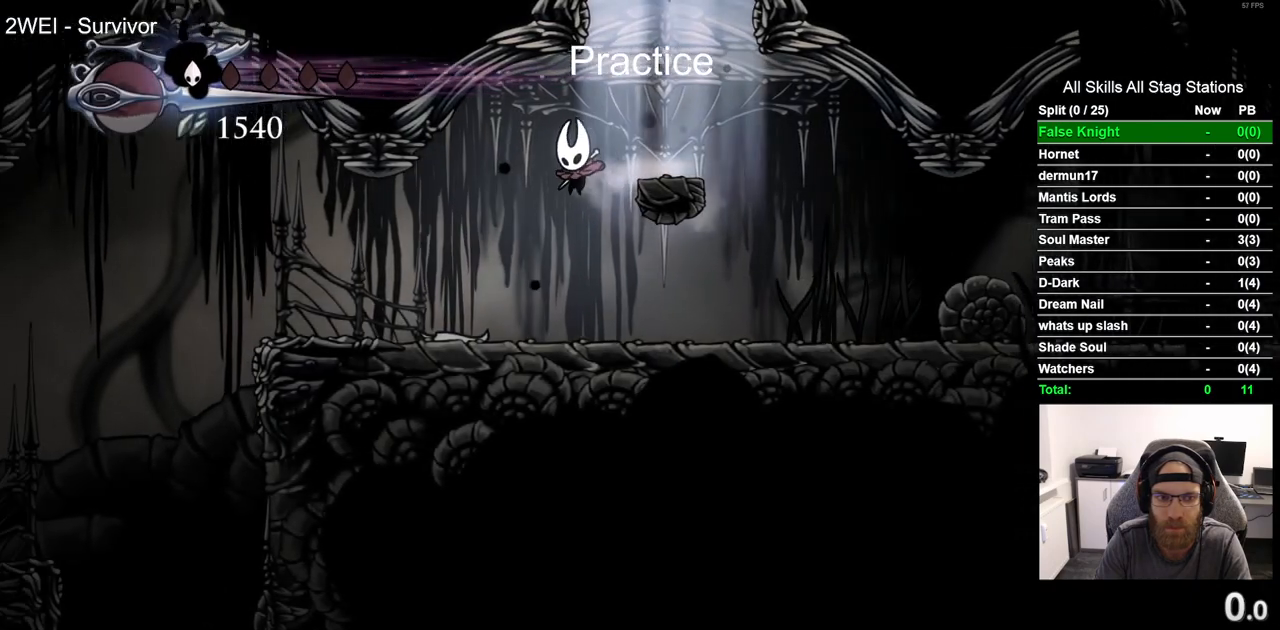
{"buttons": ["CROSS", "DPAD_LEFT"], "left_stick": "center", "right_stick": "center", "events": [[450, "CROSS", "down"]]}